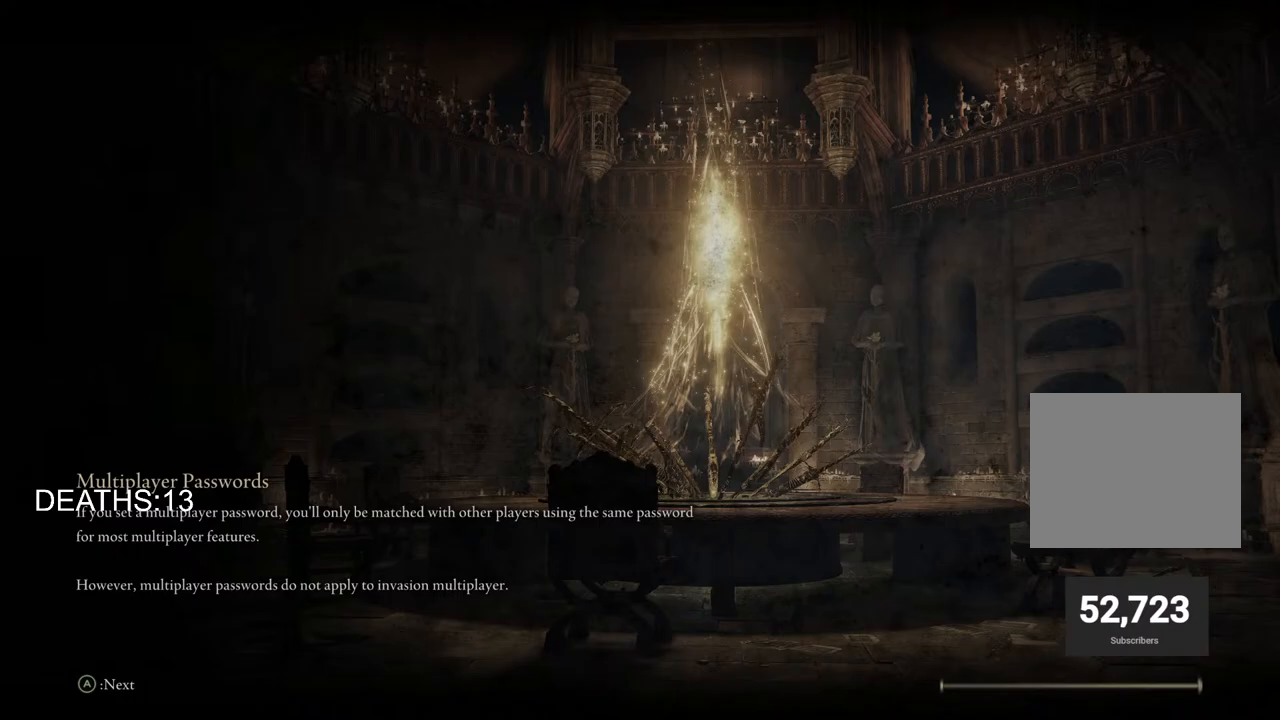
Gameplay with a controller (PlayStation layout); each line is a JSON object with the inputs held at the frame after it. "events" lists button and stick changes between this image and that frame as [ms after this image, input, new state], when the widget could be followed in between.
{"buttons": [], "left_stick": "center", "right_stick": "right", "events": [[483, "right_stick", "right"]]}
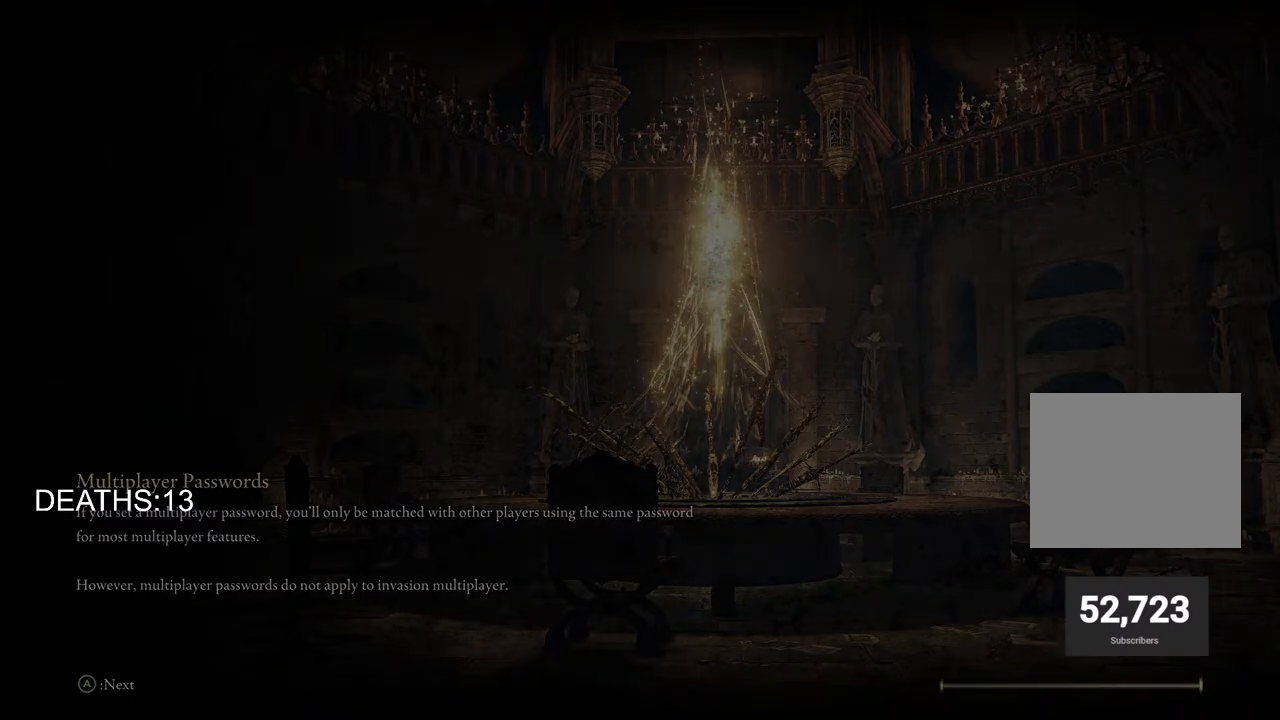
{"buttons": [], "left_stick": "up", "right_stick": "center", "events": [[33, "right_stick", "down-right"], [283, "right_stick", "right"], [400, "left_stick", "up"], [433, "right_stick", "center"]]}
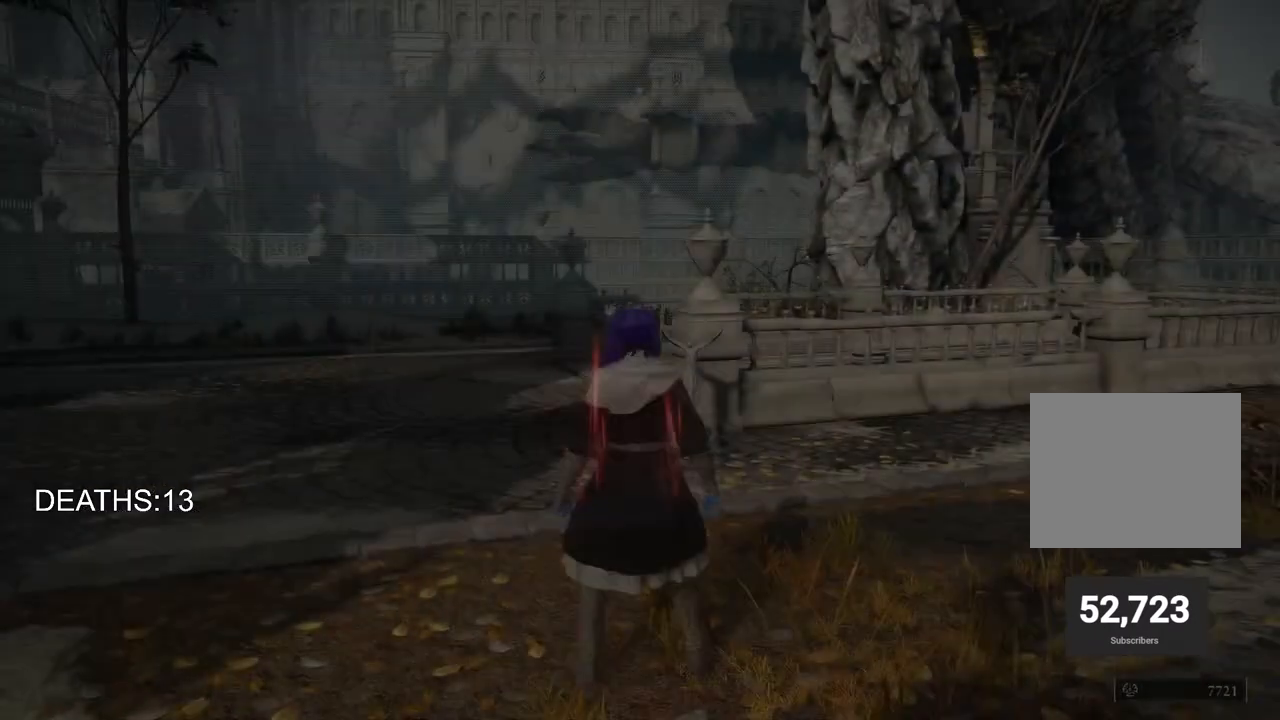
{"buttons": ["CIRCLE"], "left_stick": "up-left", "right_stick": "center", "events": [[300, "CIRCLE", "down"], [383, "left_stick", "up-left"]]}
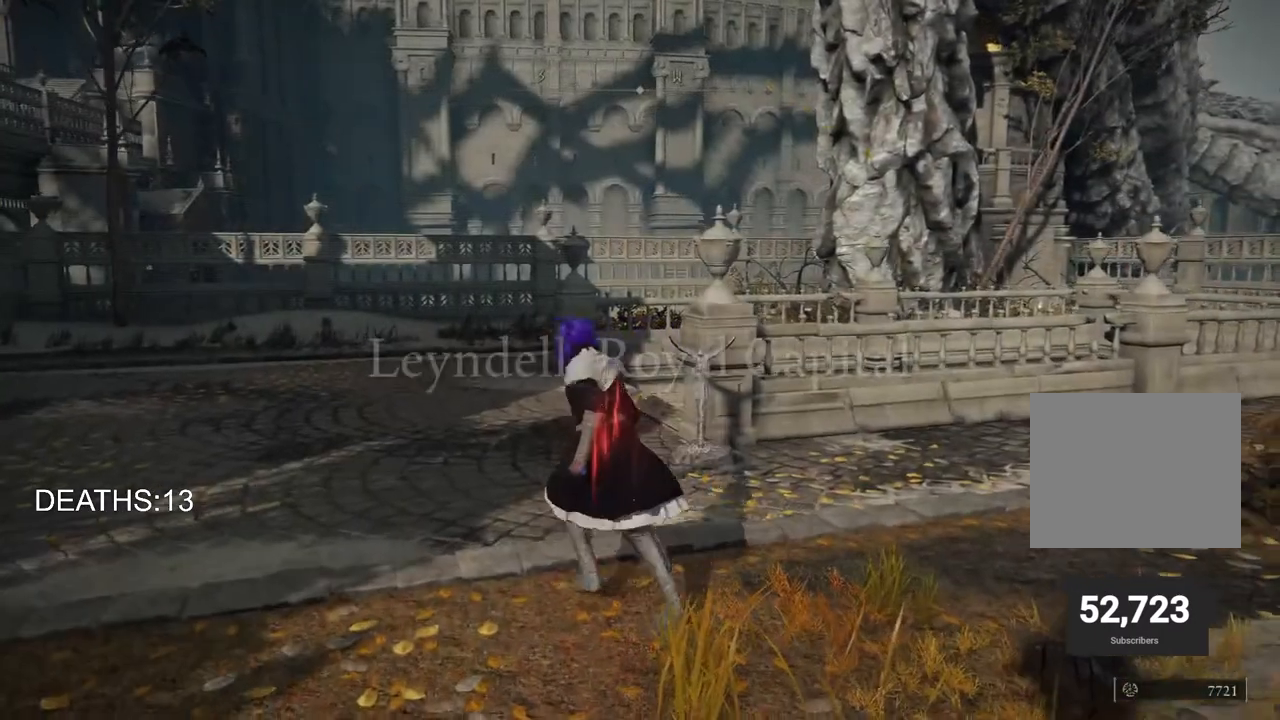
{"buttons": ["CIRCLE"], "left_stick": "up-left", "right_stick": "center", "events": []}
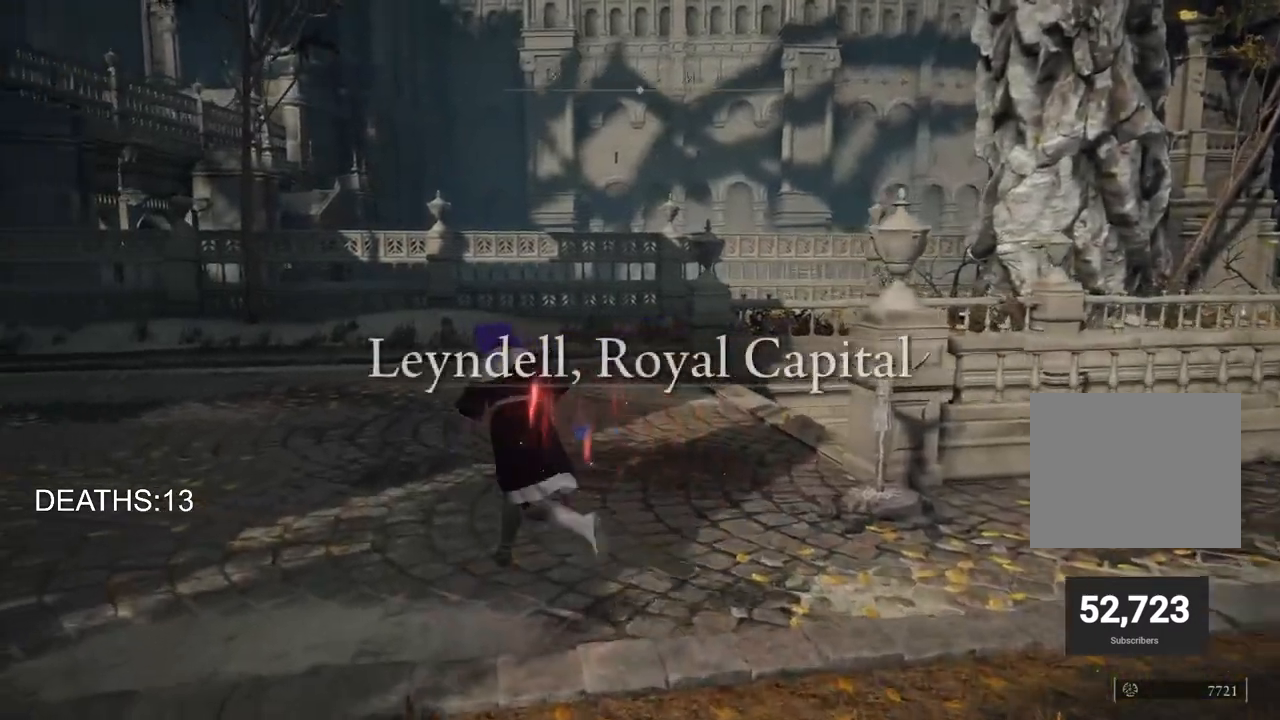
{"buttons": ["CROSS", "CIRCLE"], "left_stick": "up-left", "right_stick": "center", "events": [[467, "CROSS", "down"]]}
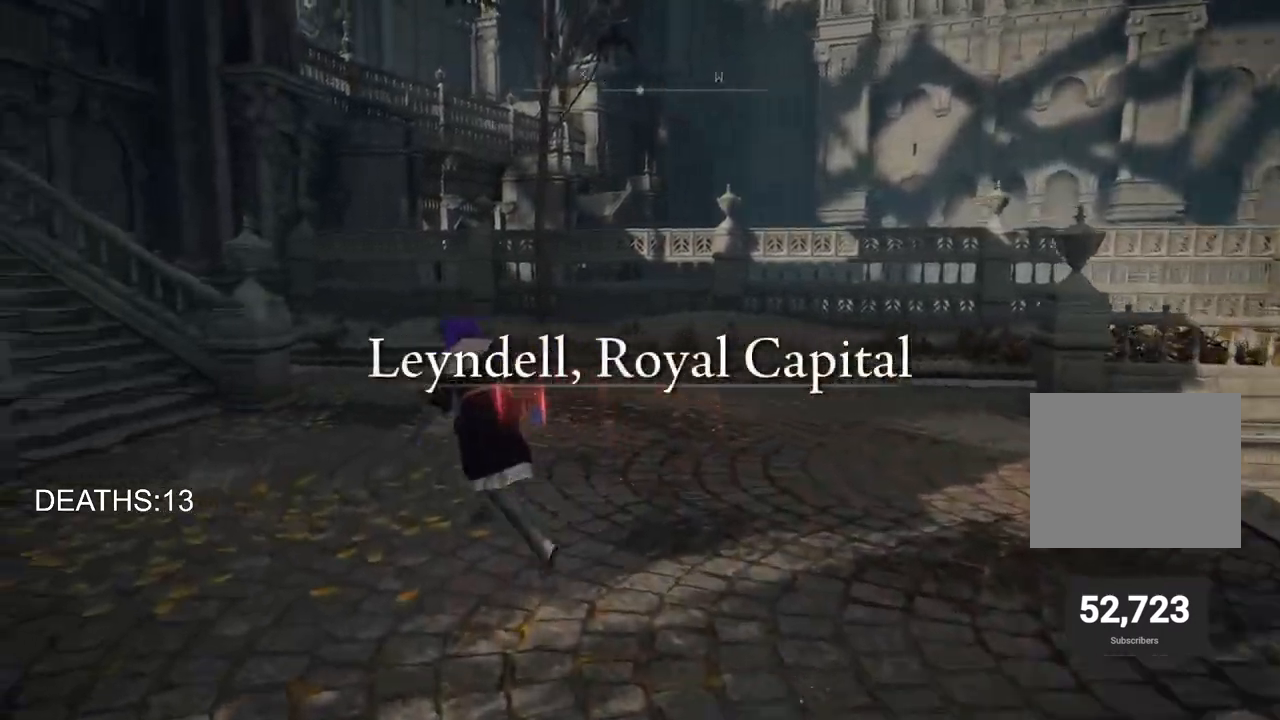
{"buttons": [], "left_stick": "up-left", "right_stick": "down-left", "events": [[117, "CIRCLE", "up"], [117, "CROSS", "up"], [267, "right_stick", "down-left"]]}
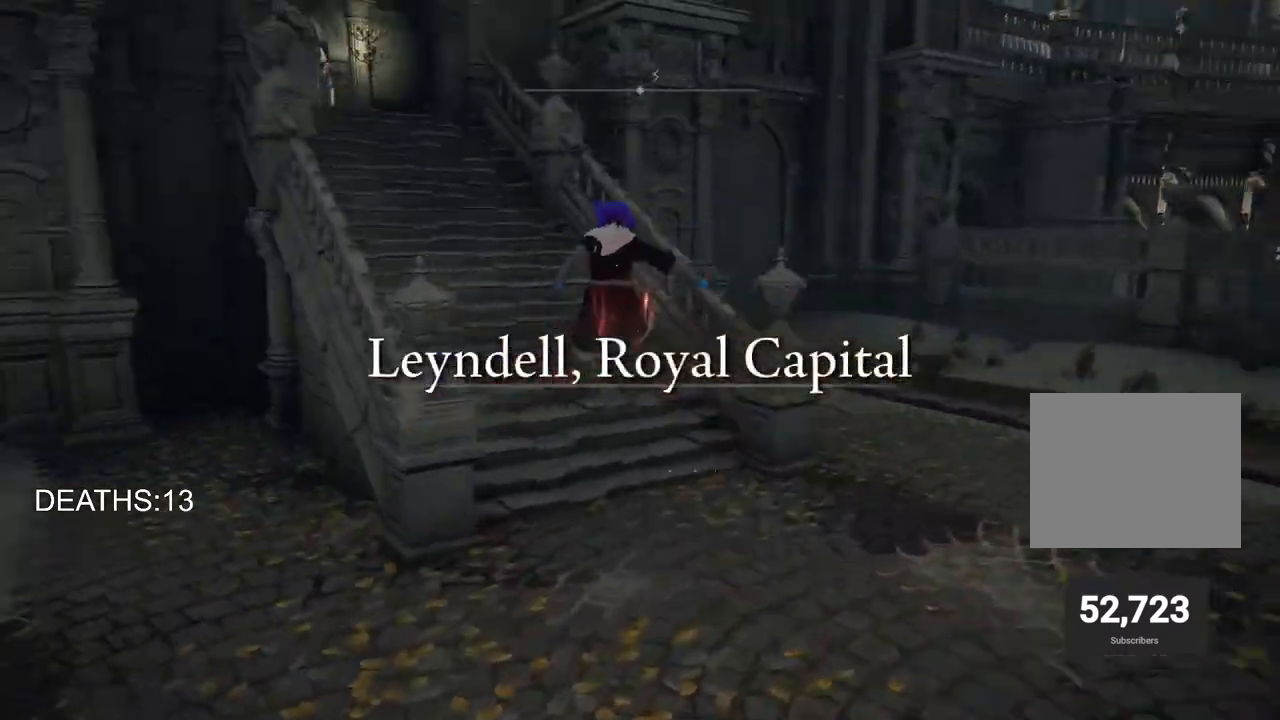
{"buttons": ["CIRCLE"], "left_stick": "up", "right_stick": "center", "events": [[50, "right_stick", "center"], [67, "left_stick", "up"], [200, "CIRCLE", "down"]]}
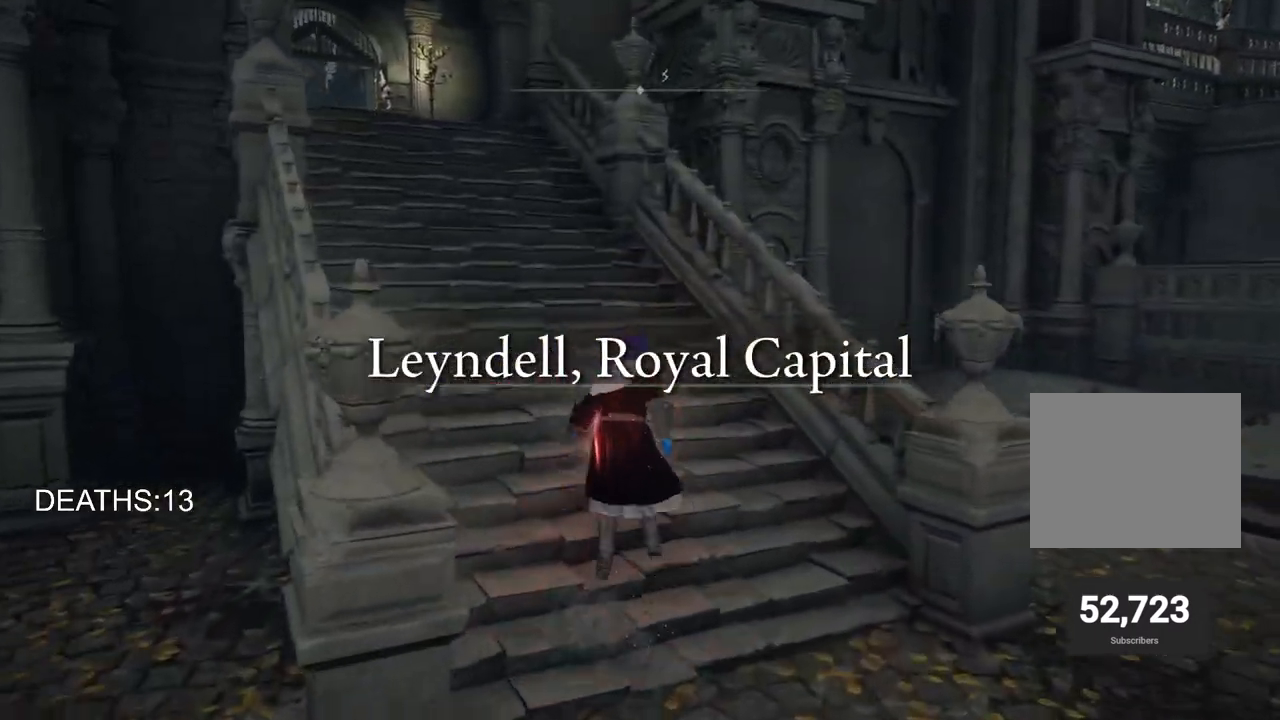
{"buttons": ["CIRCLE"], "left_stick": "up-left", "right_stick": "center", "events": [[100, "left_stick", "up-left"]]}
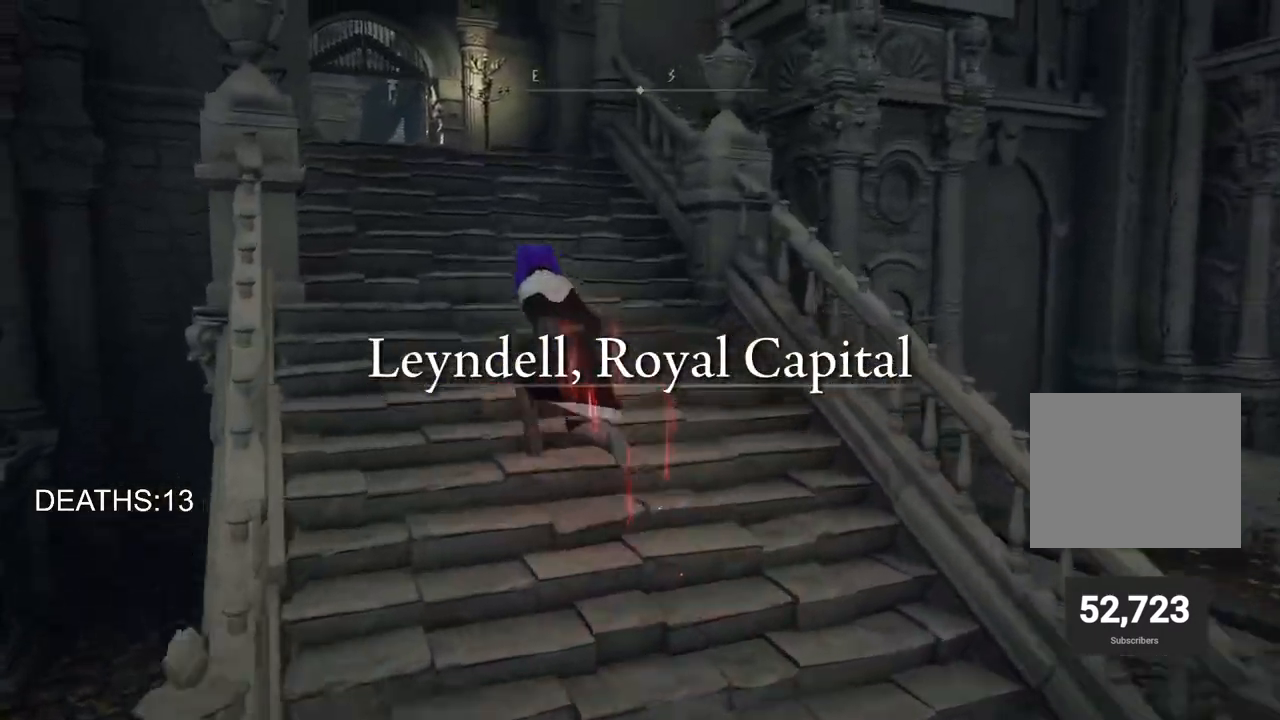
{"buttons": ["CIRCLE"], "left_stick": "up-left", "right_stick": "center", "events": [[183, "CROSS", "down"], [300, "CROSS", "up"]]}
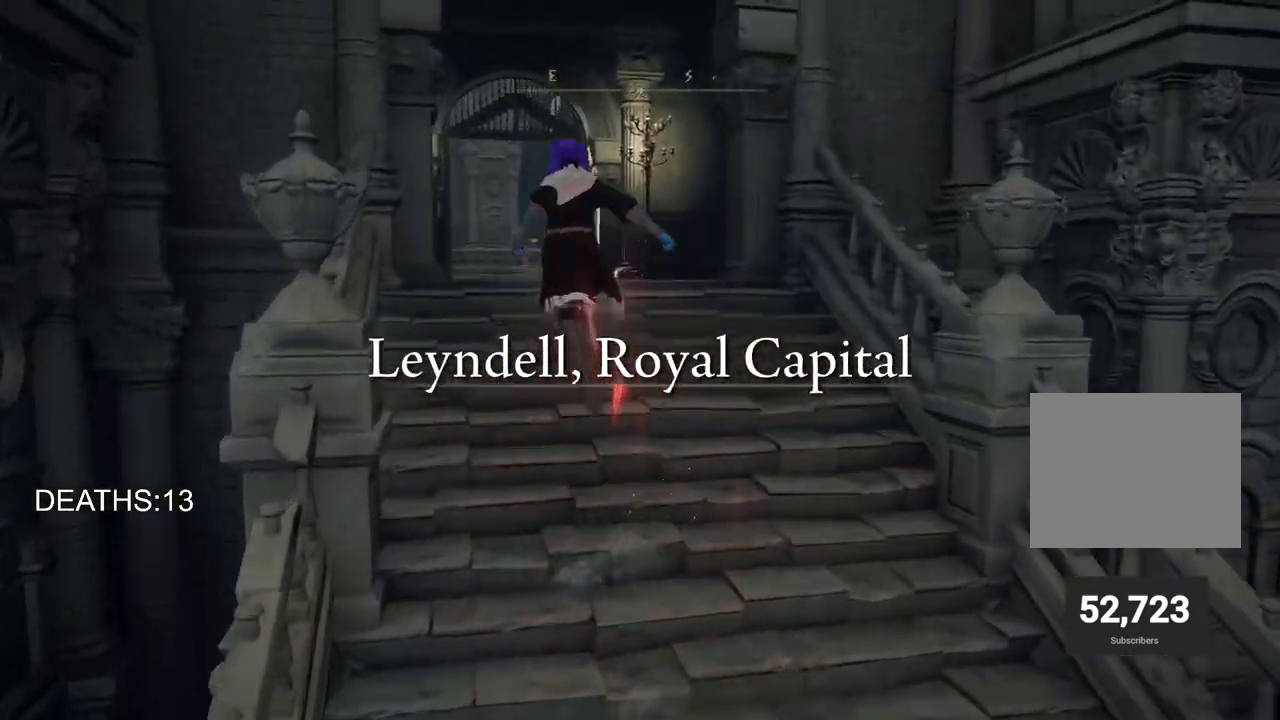
{"buttons": ["CIRCLE"], "left_stick": "up", "right_stick": "center", "events": [[250, "left_stick", "up"]]}
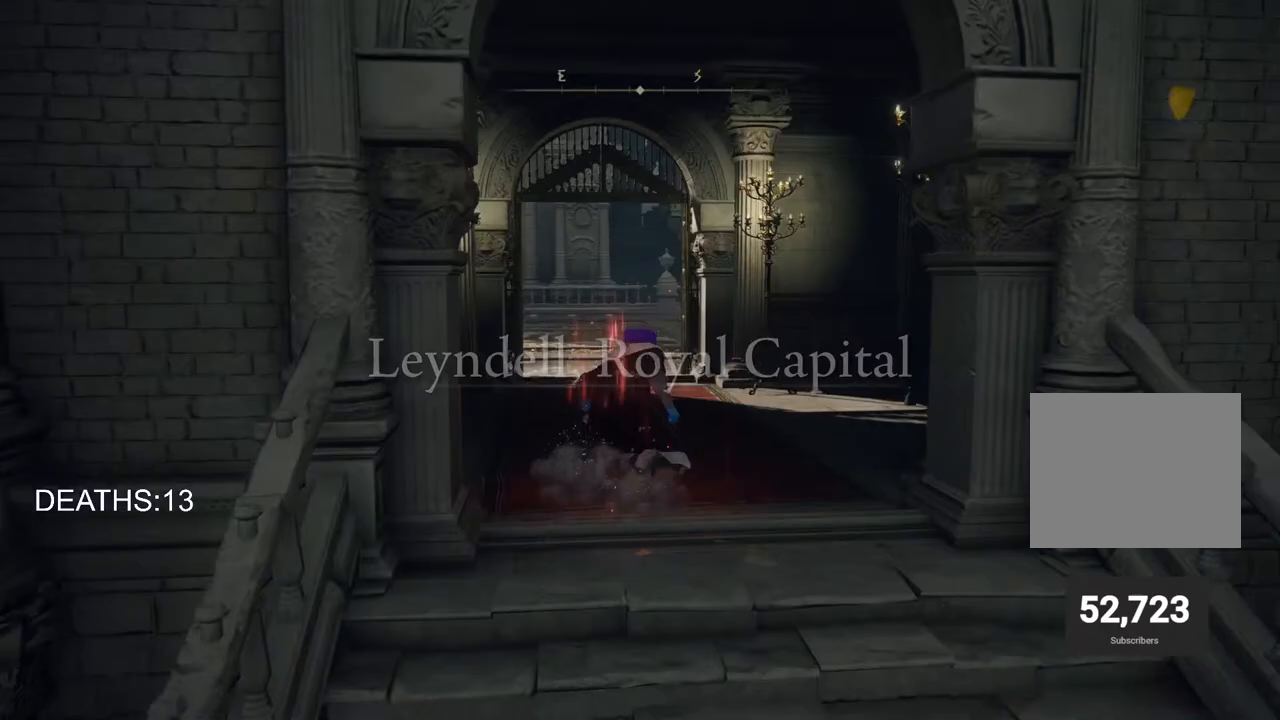
{"buttons": ["CIRCLE"], "left_stick": "up", "right_stick": "center", "events": []}
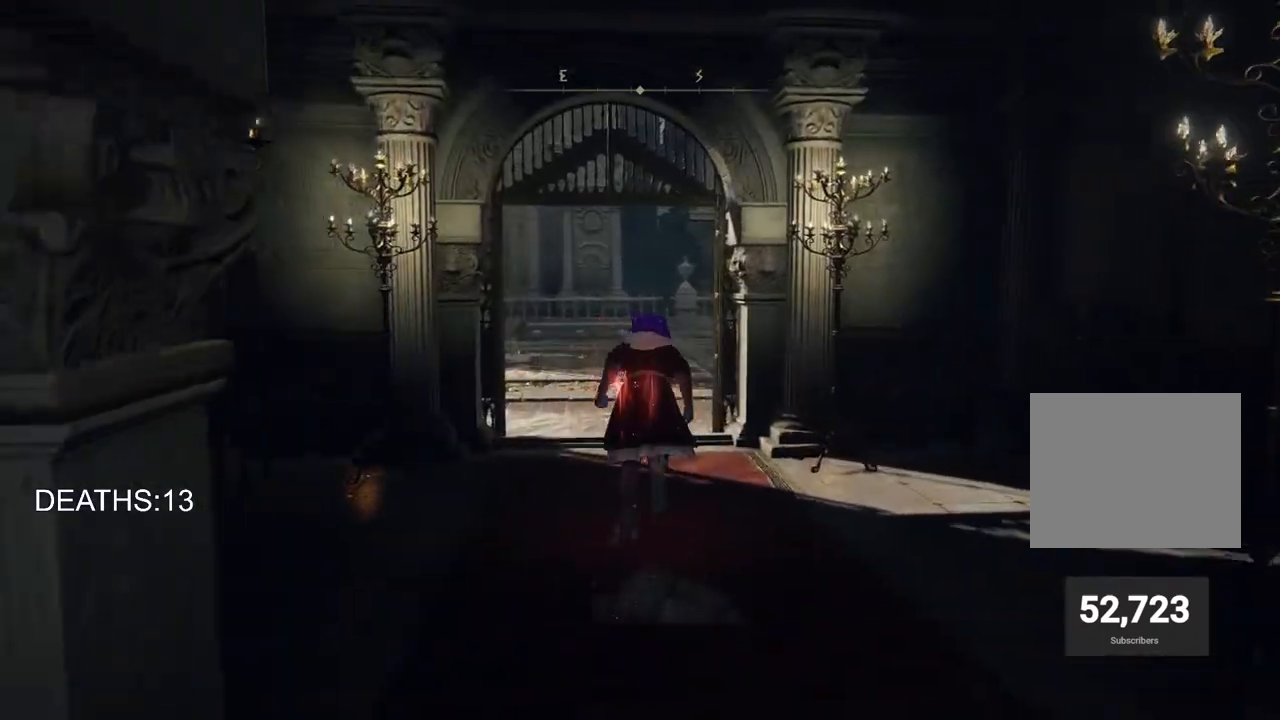
{"buttons": ["CIRCLE"], "left_stick": "up", "right_stick": "center", "events": []}
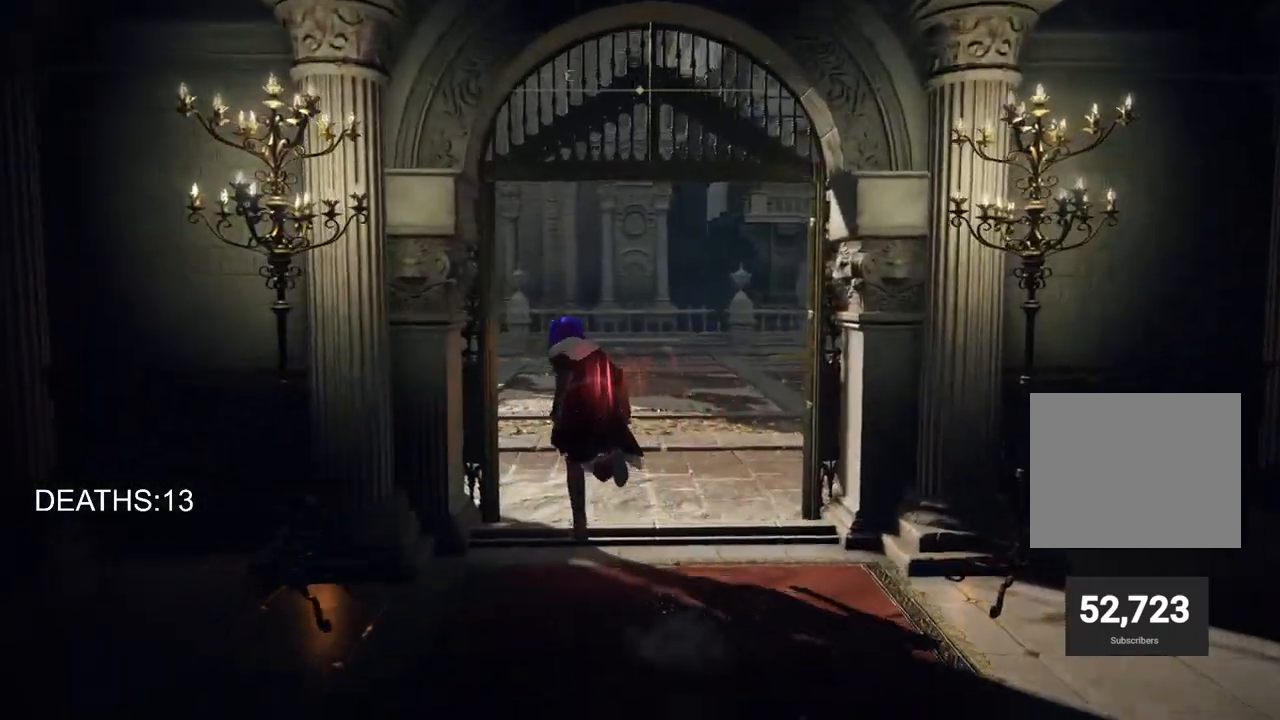
{"buttons": ["CIRCLE"], "left_stick": "up", "right_stick": "center", "events": []}
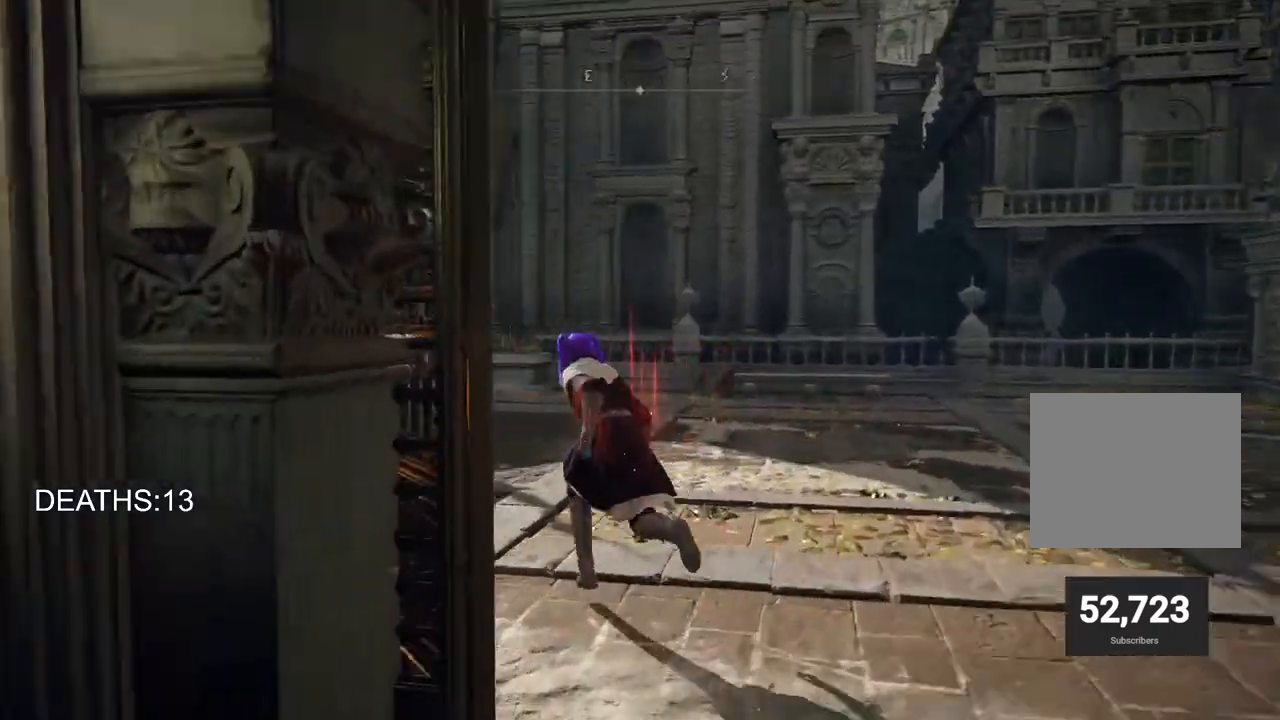
{"buttons": ["CIRCLE"], "left_stick": "up-left", "right_stick": "center", "events": [[417, "left_stick", "up-left"]]}
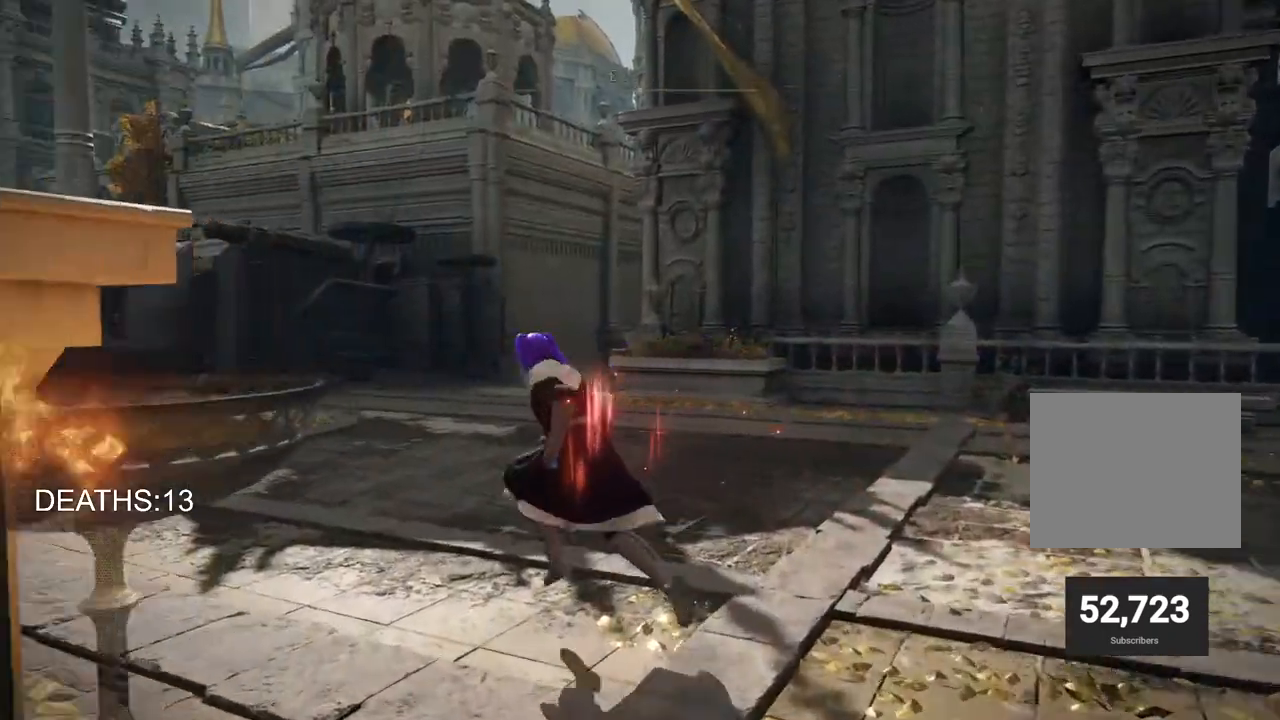
{"buttons": ["CIRCLE"], "left_stick": "up-left", "right_stick": "center", "events": []}
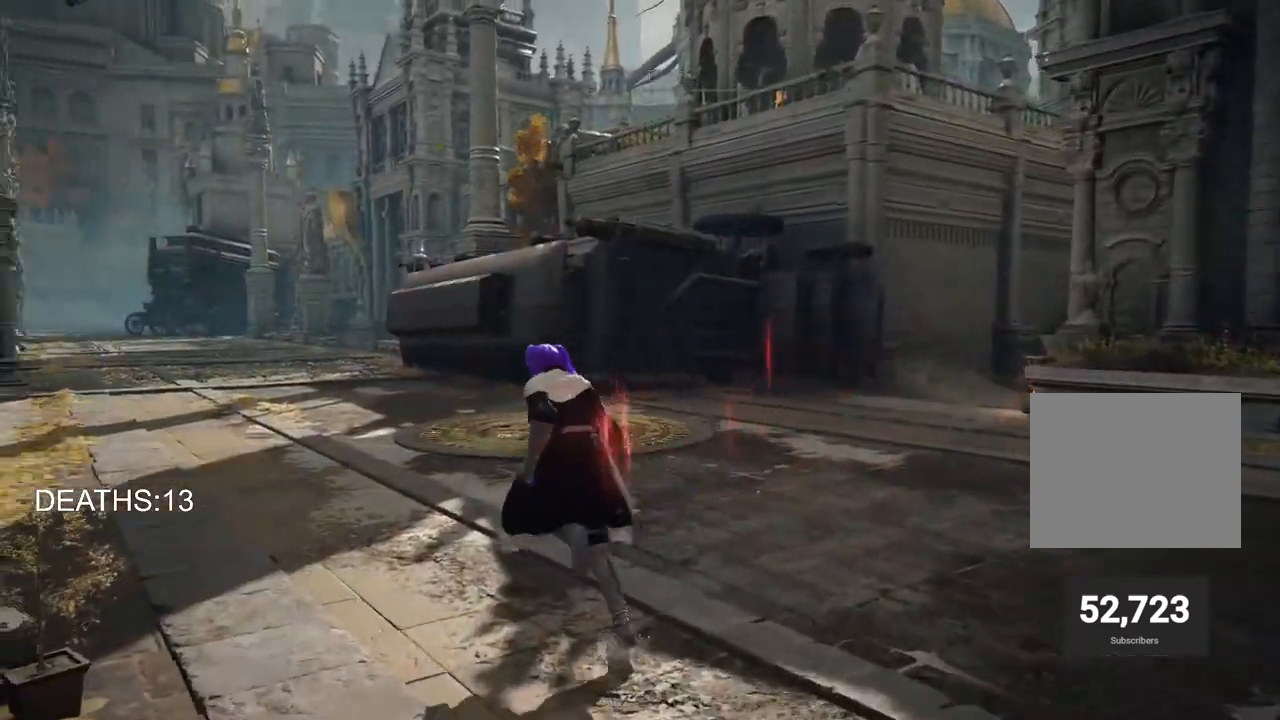
{"buttons": ["CIRCLE"], "left_stick": "up-left", "right_stick": "center", "events": []}
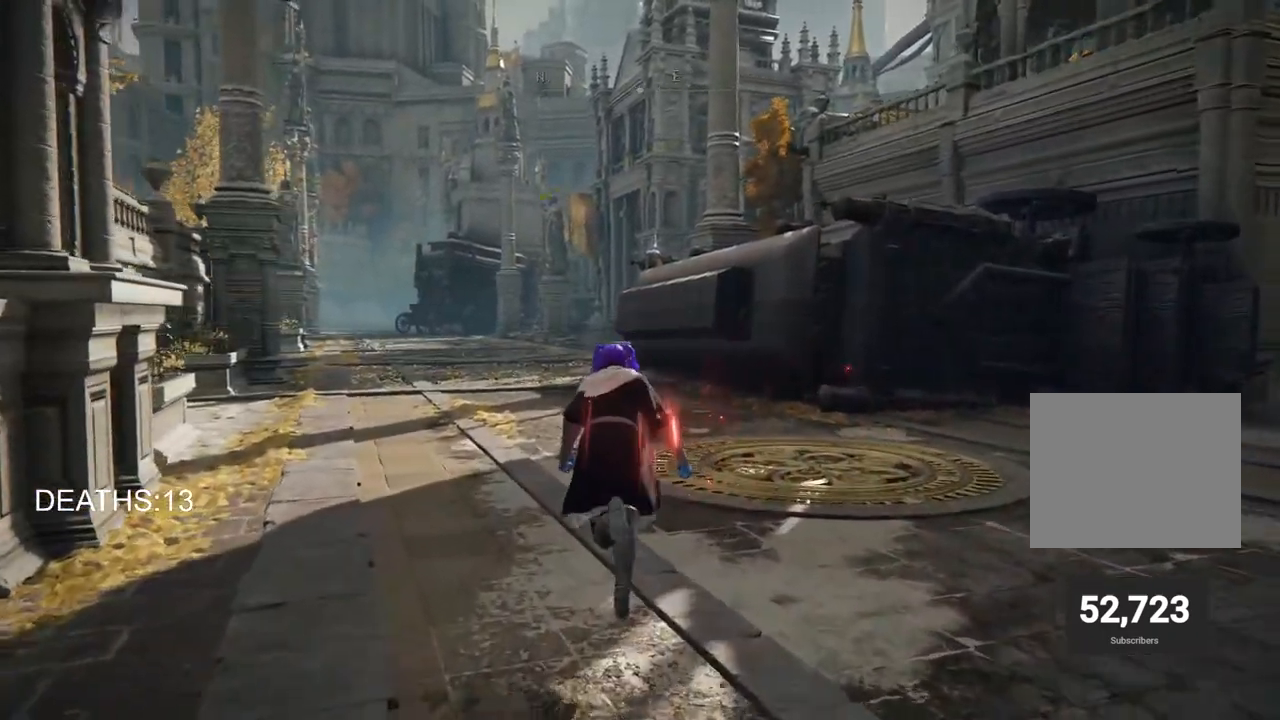
{"buttons": ["CIRCLE"], "left_stick": "up-left", "right_stick": "center", "events": []}
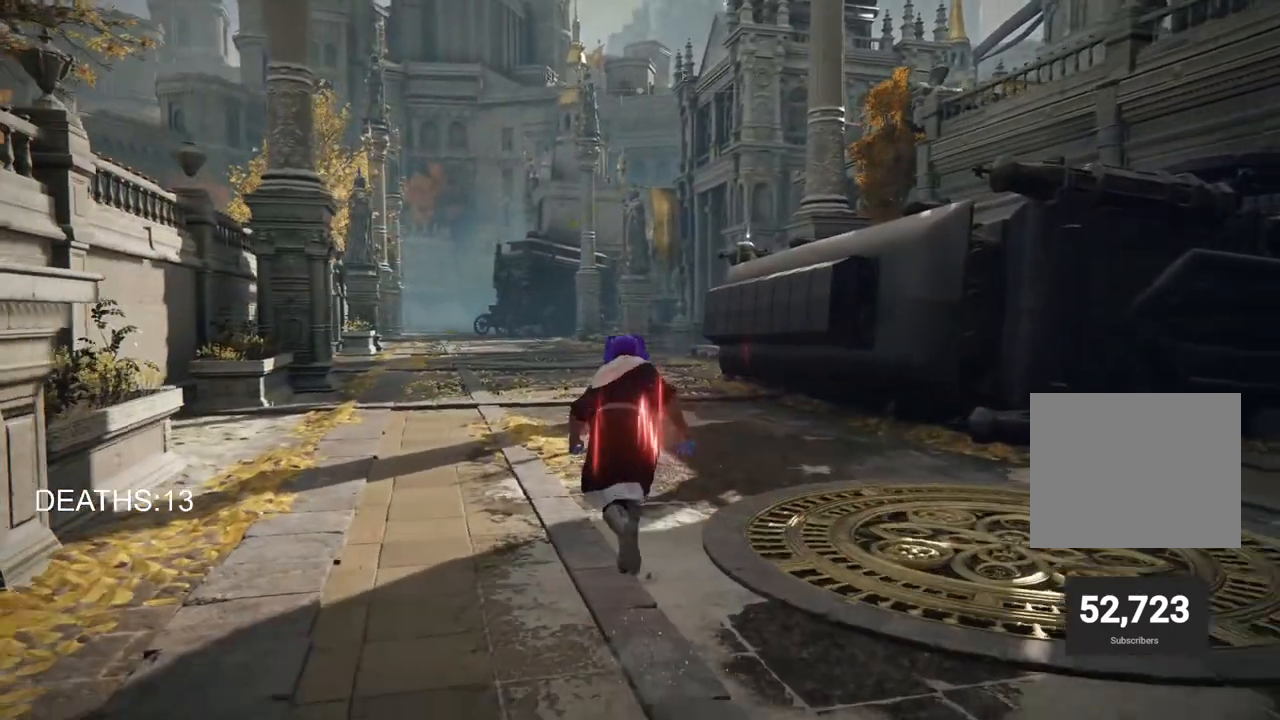
{"buttons": ["CIRCLE"], "left_stick": "up", "right_stick": "center", "events": [[450, "left_stick", "up"]]}
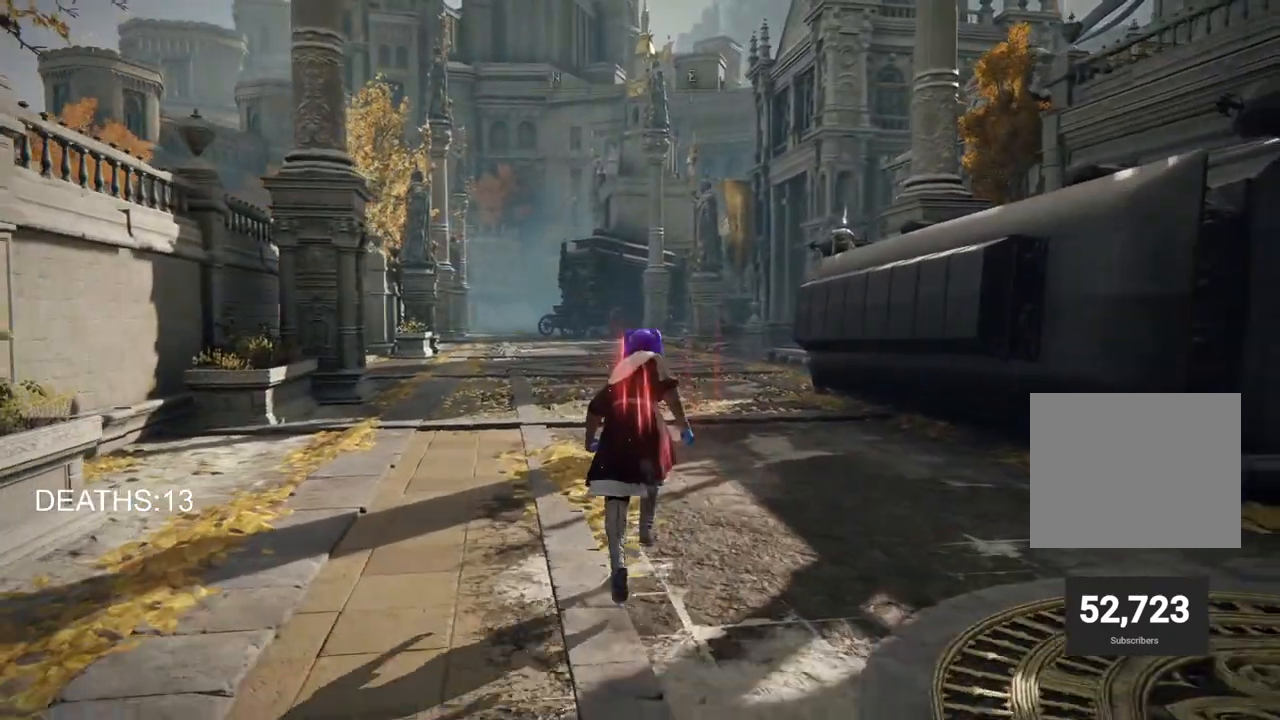
{"buttons": ["CIRCLE"], "left_stick": "up", "right_stick": "center", "events": []}
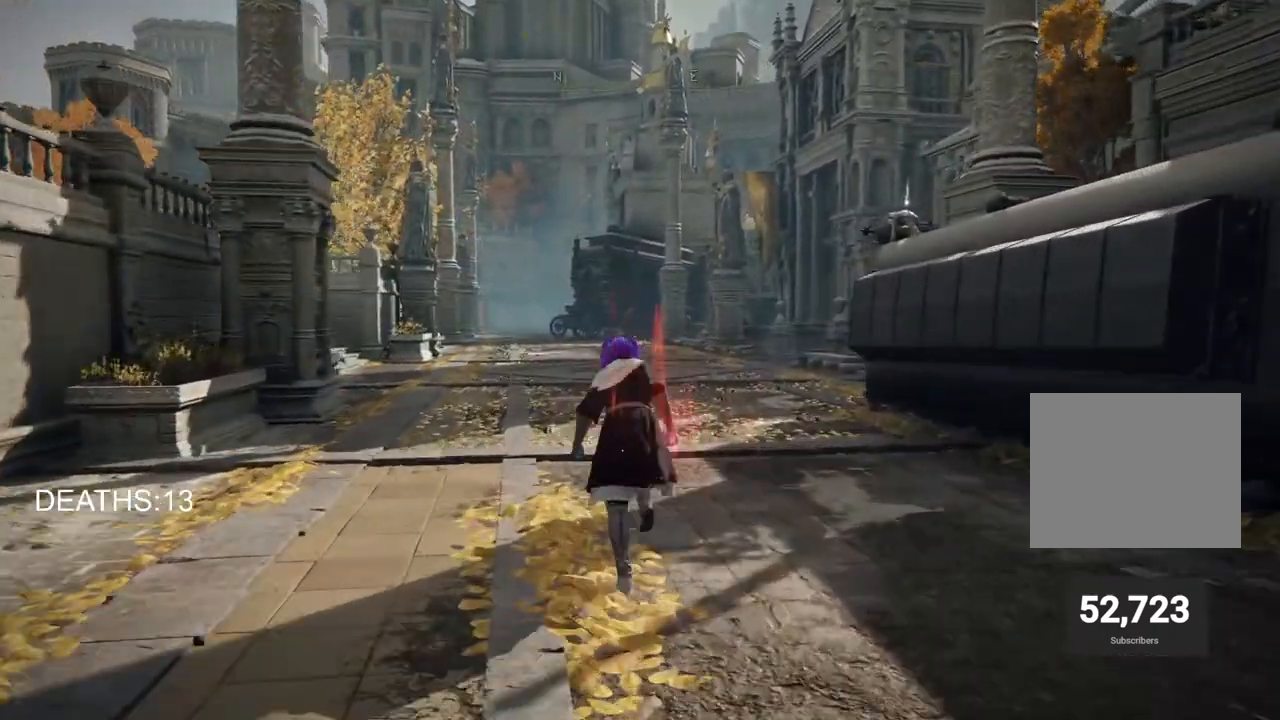
{"buttons": ["CIRCLE"], "left_stick": "up", "right_stick": "center", "events": []}
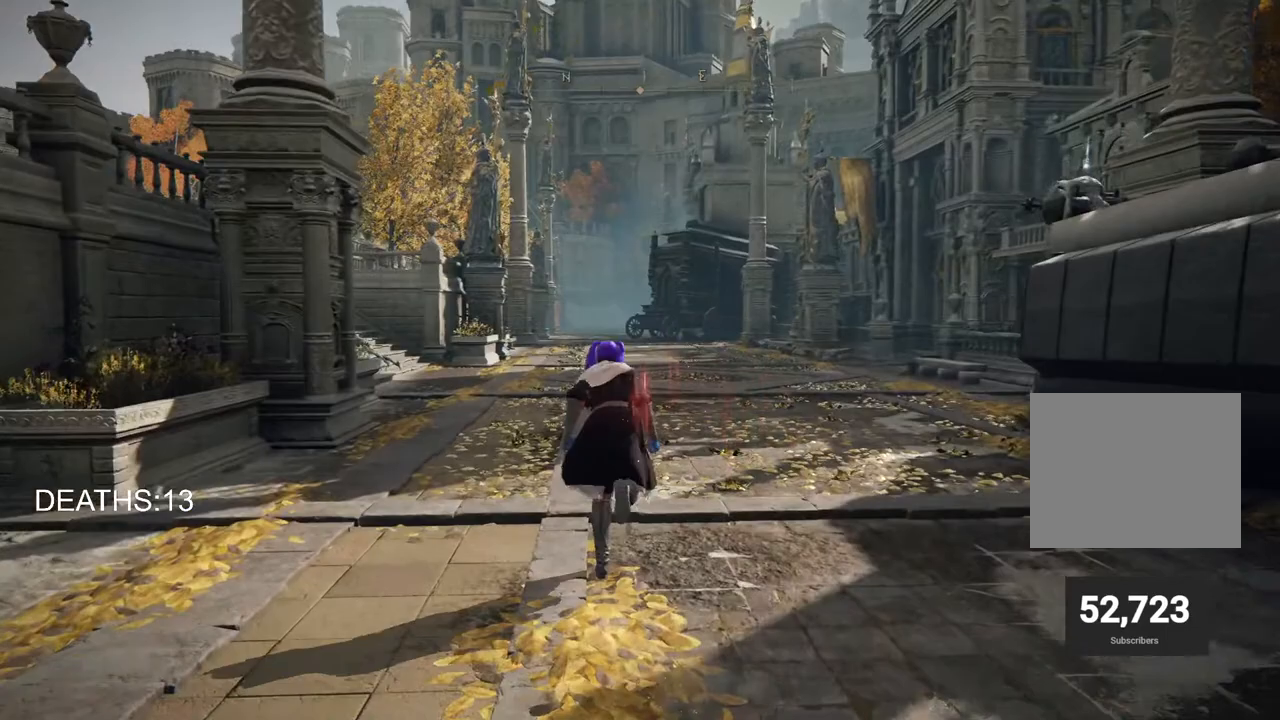
{"buttons": [], "left_stick": "up", "right_stick": "center", "events": [[67, "CROSS", "down"], [217, "CROSS", "up"], [250, "CIRCLE", "up"]]}
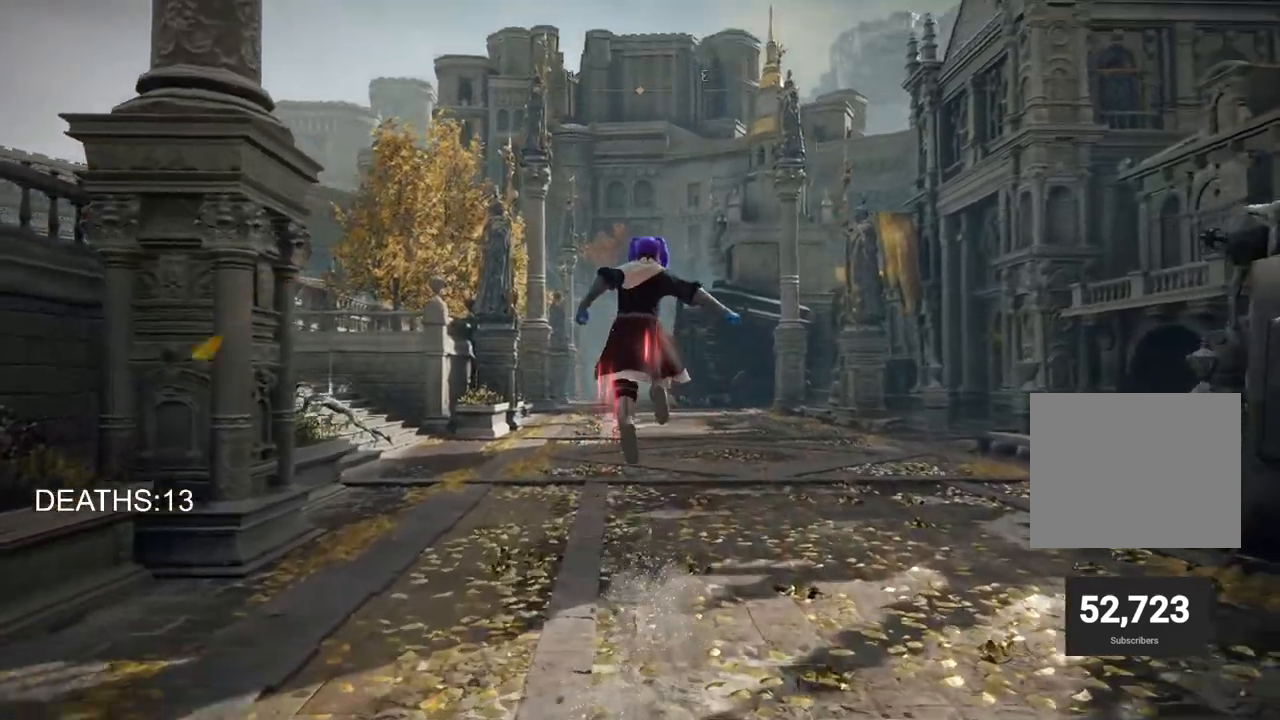
{"buttons": ["CIRCLE"], "left_stick": "up", "right_stick": "center", "events": [[33, "left_stick", "center"], [233, "left_stick", "up"], [367, "CIRCLE", "down"]]}
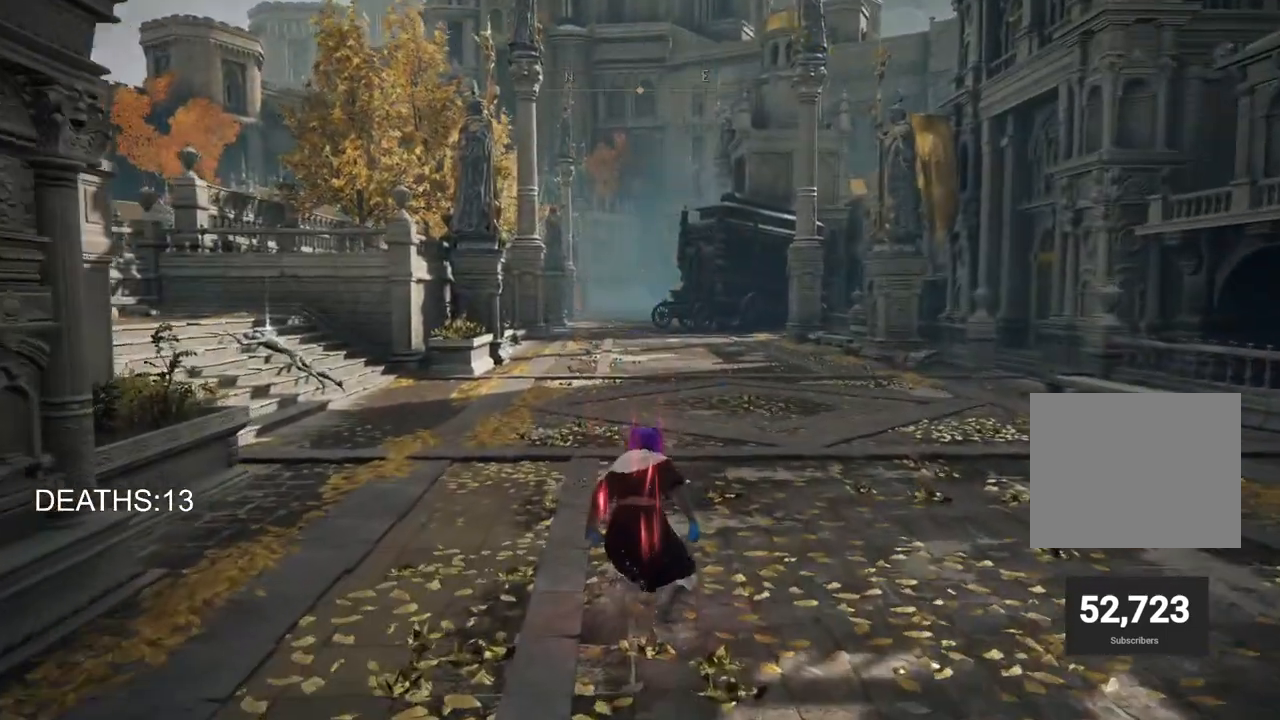
{"buttons": ["CIRCLE"], "left_stick": "up", "right_stick": "center", "events": []}
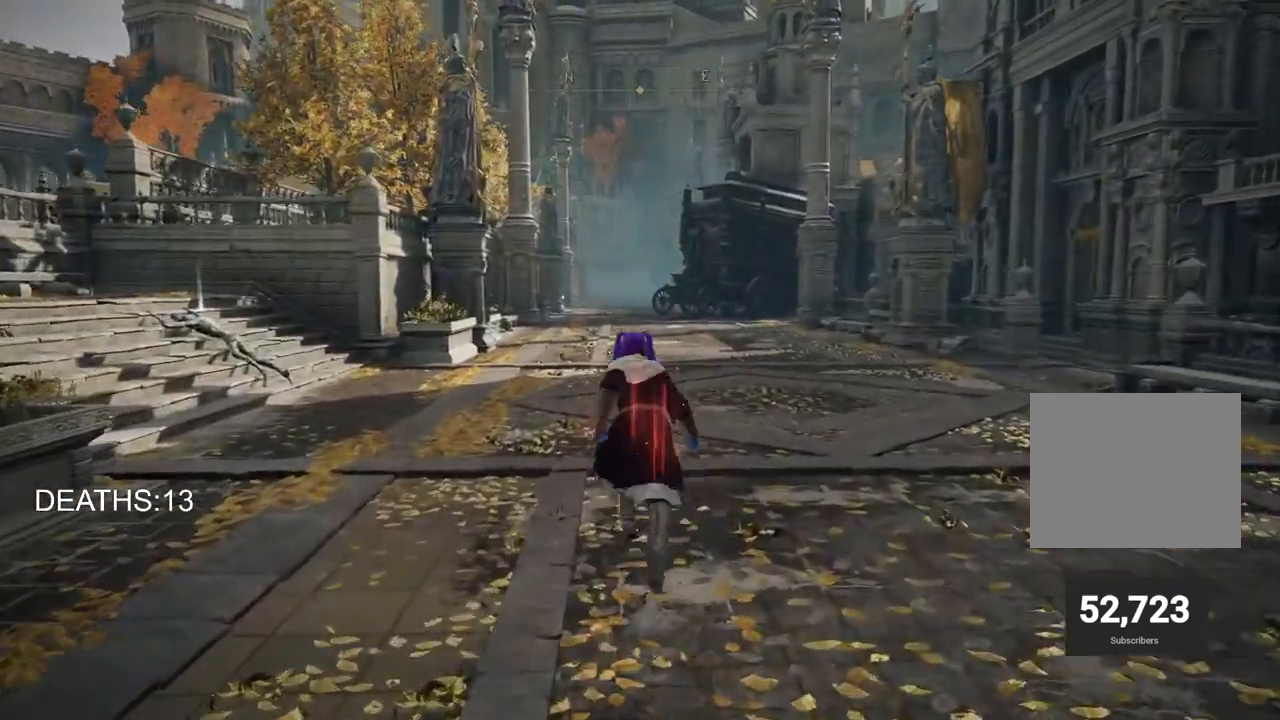
{"buttons": ["CIRCLE"], "left_stick": "up", "right_stick": "center", "events": []}
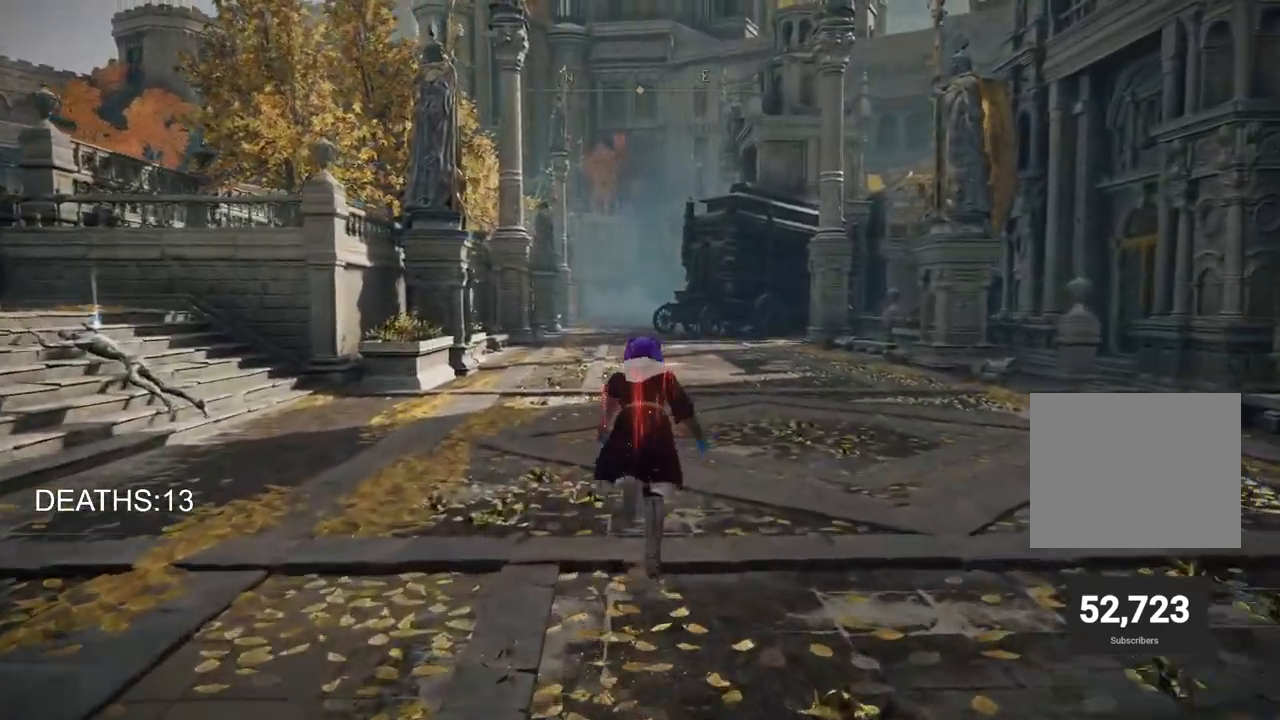
{"buttons": ["CIRCLE"], "left_stick": "up", "right_stick": "center", "events": []}
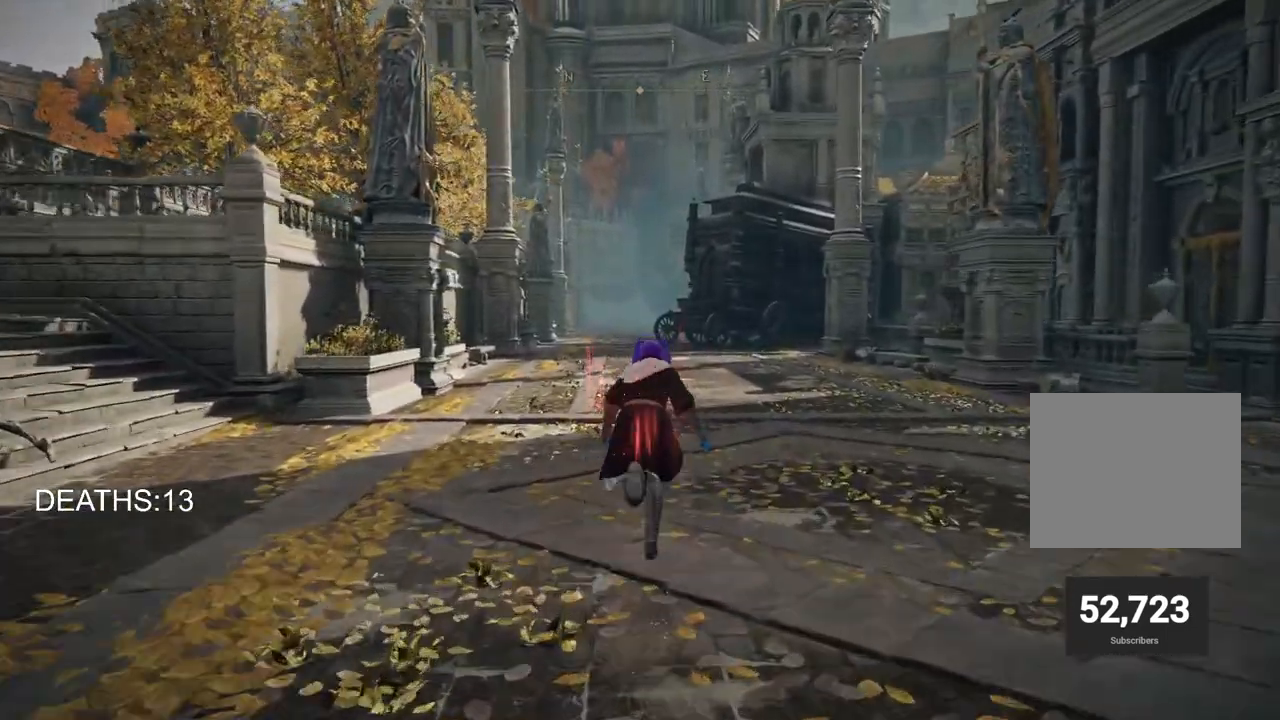
{"buttons": ["CIRCLE"], "left_stick": "up", "right_stick": "center", "events": []}
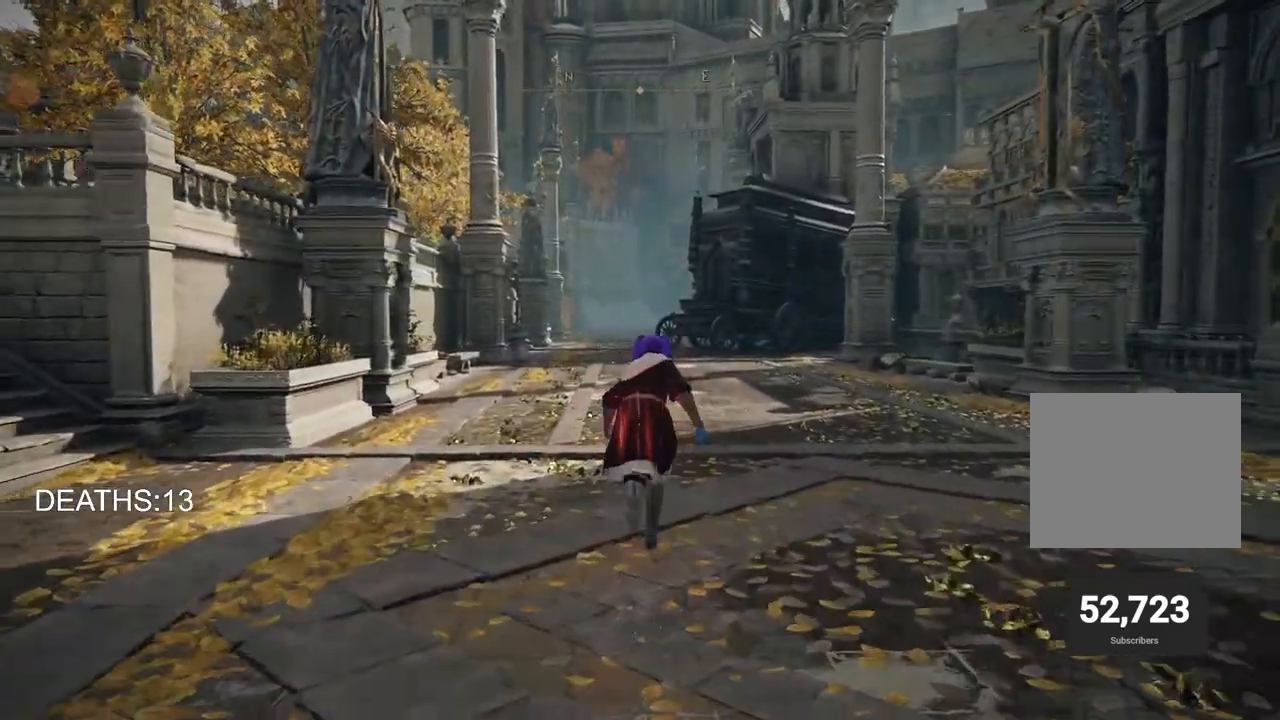
{"buttons": ["CIRCLE"], "left_stick": "up", "right_stick": "center", "events": []}
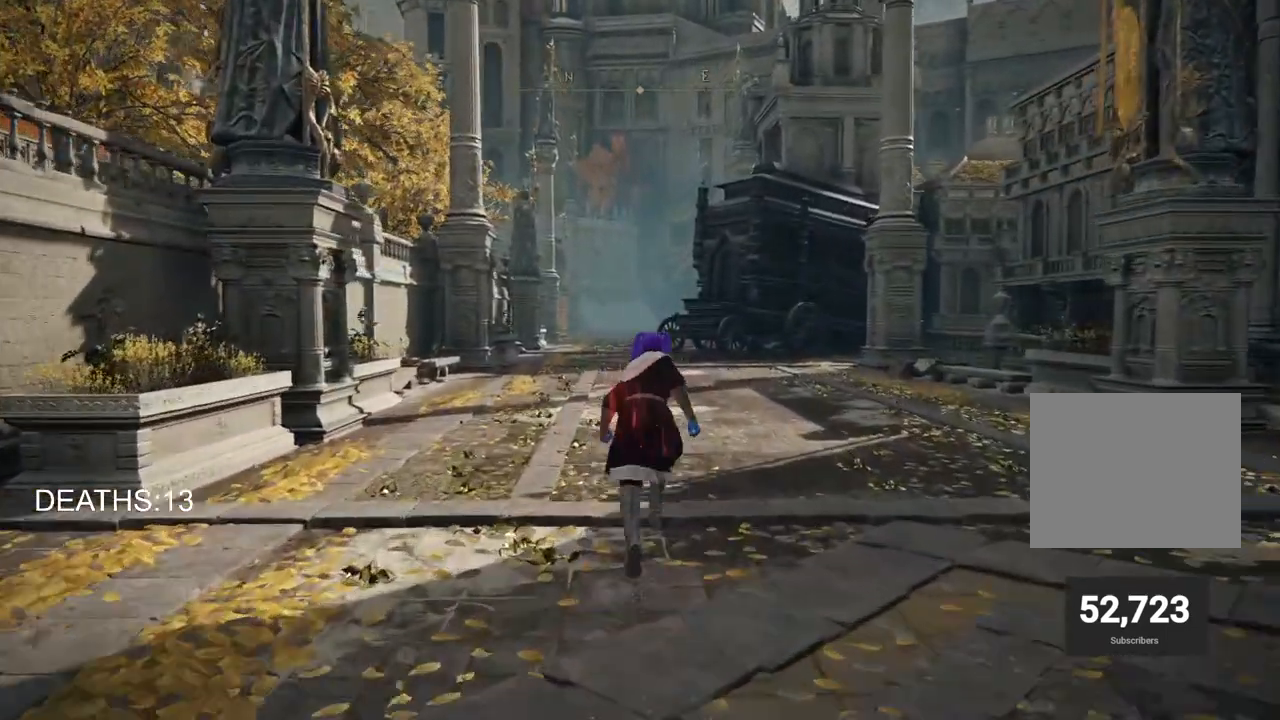
{"buttons": ["CIRCLE"], "left_stick": "up", "right_stick": "center", "events": []}
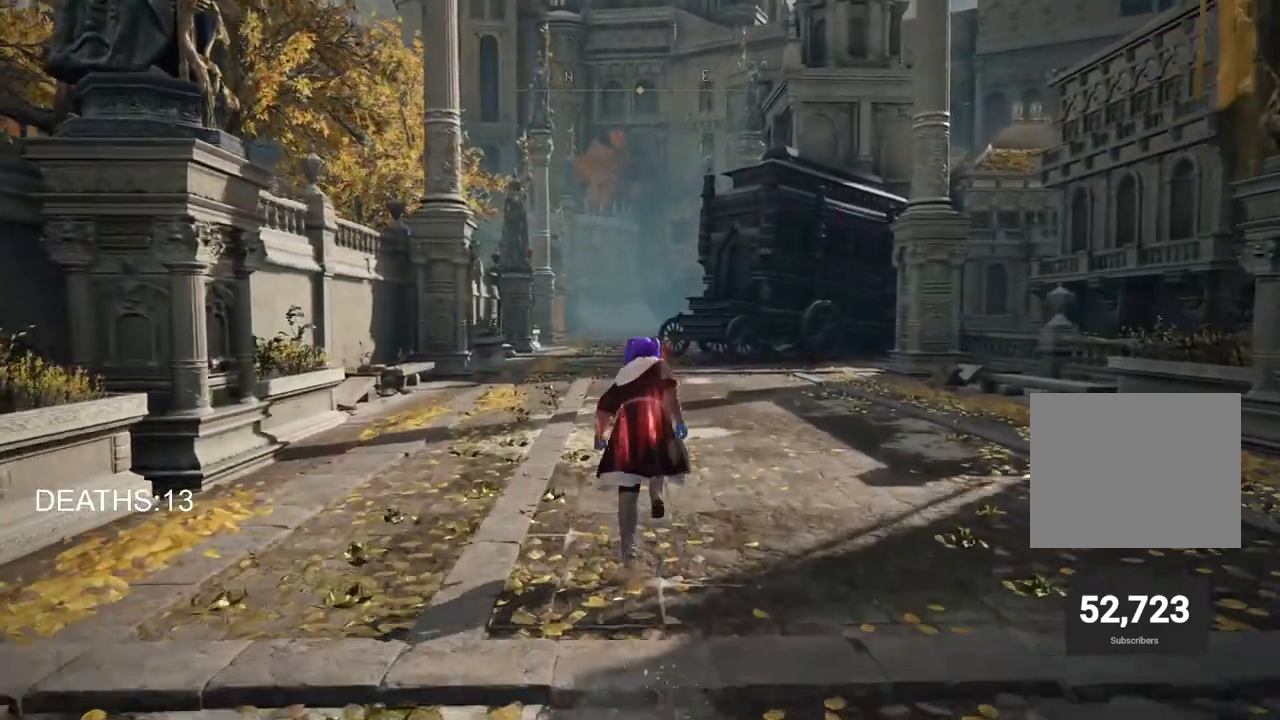
{"buttons": ["CIRCLE"], "left_stick": "up", "right_stick": "center", "events": []}
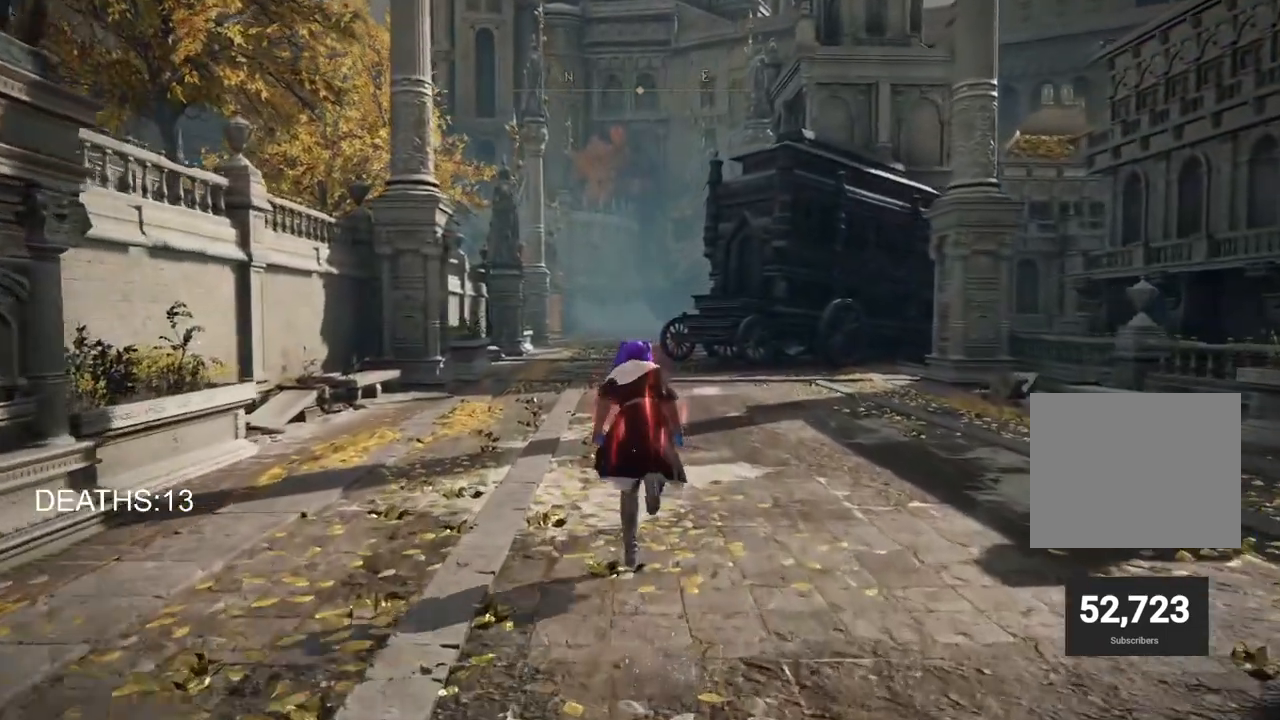
{"buttons": ["CIRCLE"], "left_stick": "up", "right_stick": "center", "events": []}